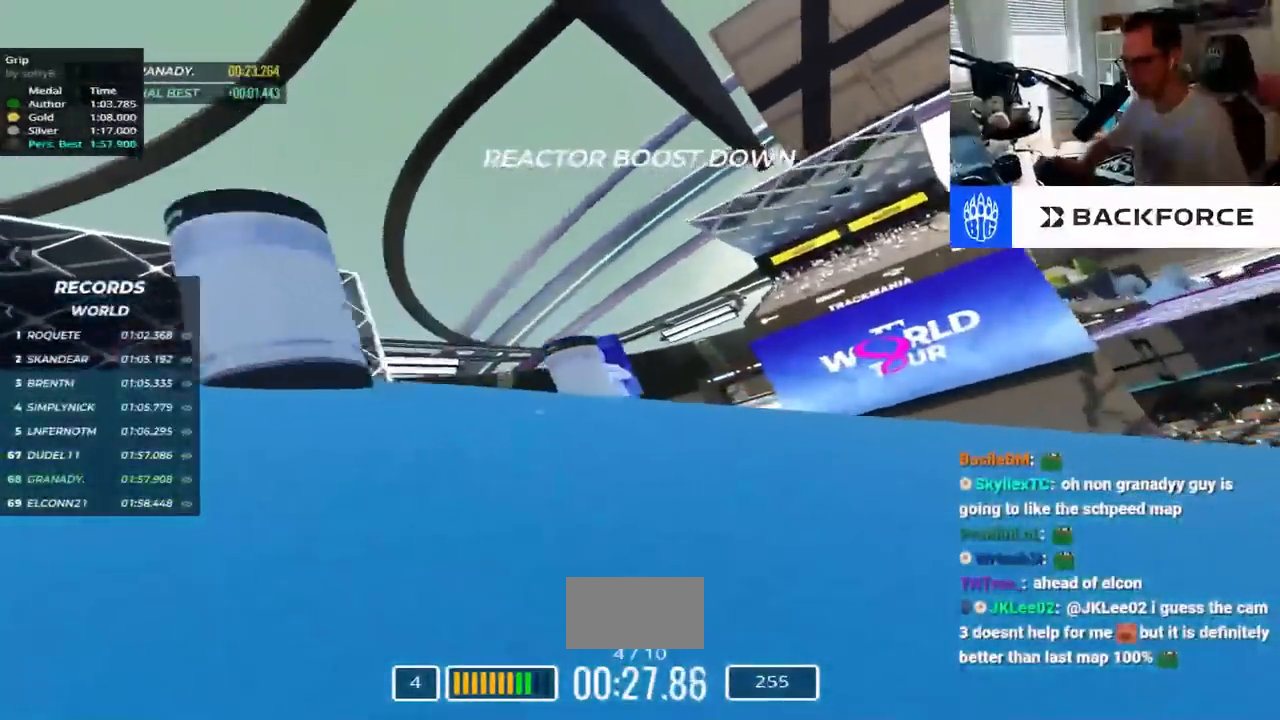
Gameplay with keyboard; each line is a JSON object with the keys held at the frame after it. "events" lists presses ("down") and releases ("up") of "down", "left", "right" and "up" between this image and that frame as [ms after this image, input, new state], when the widget could be followed in between. No other keys are recorded. Mouse input is not recorded.
{"keys": ["left"], "events": [[300, "up", "up"]]}
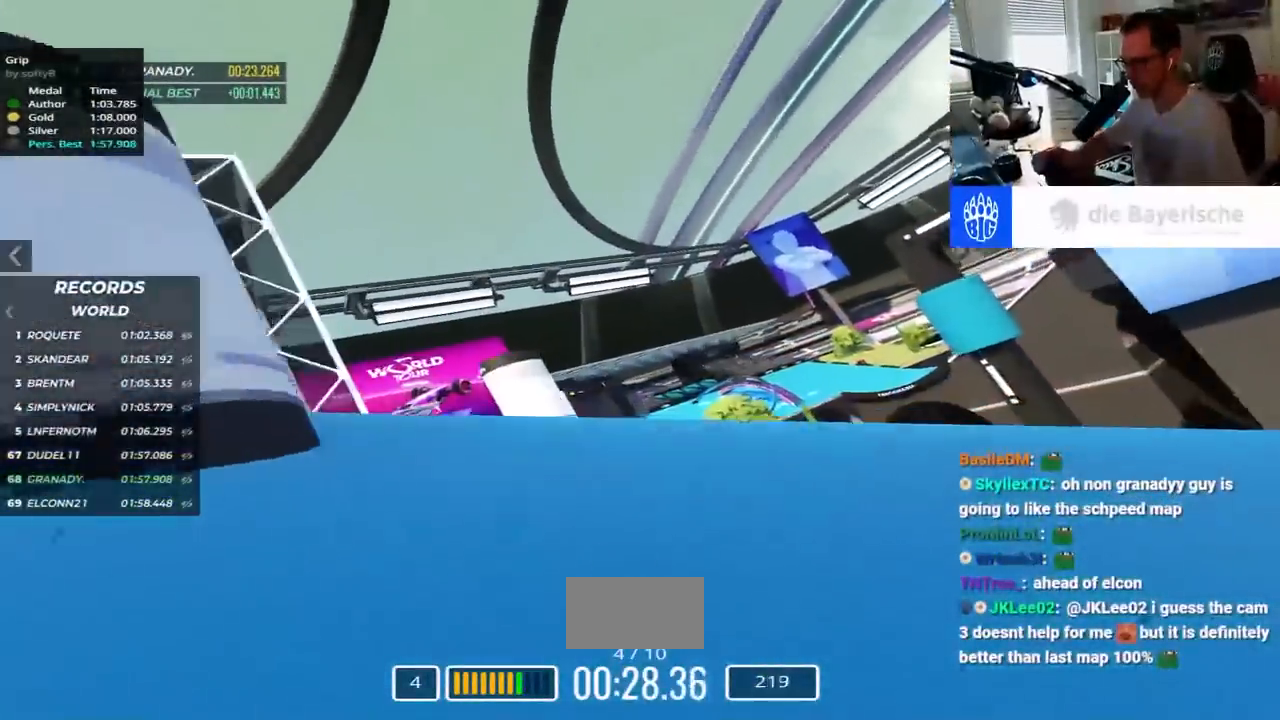
{"keys": ["up"], "events": [[34, "up", "down"], [450, "left", "up"]]}
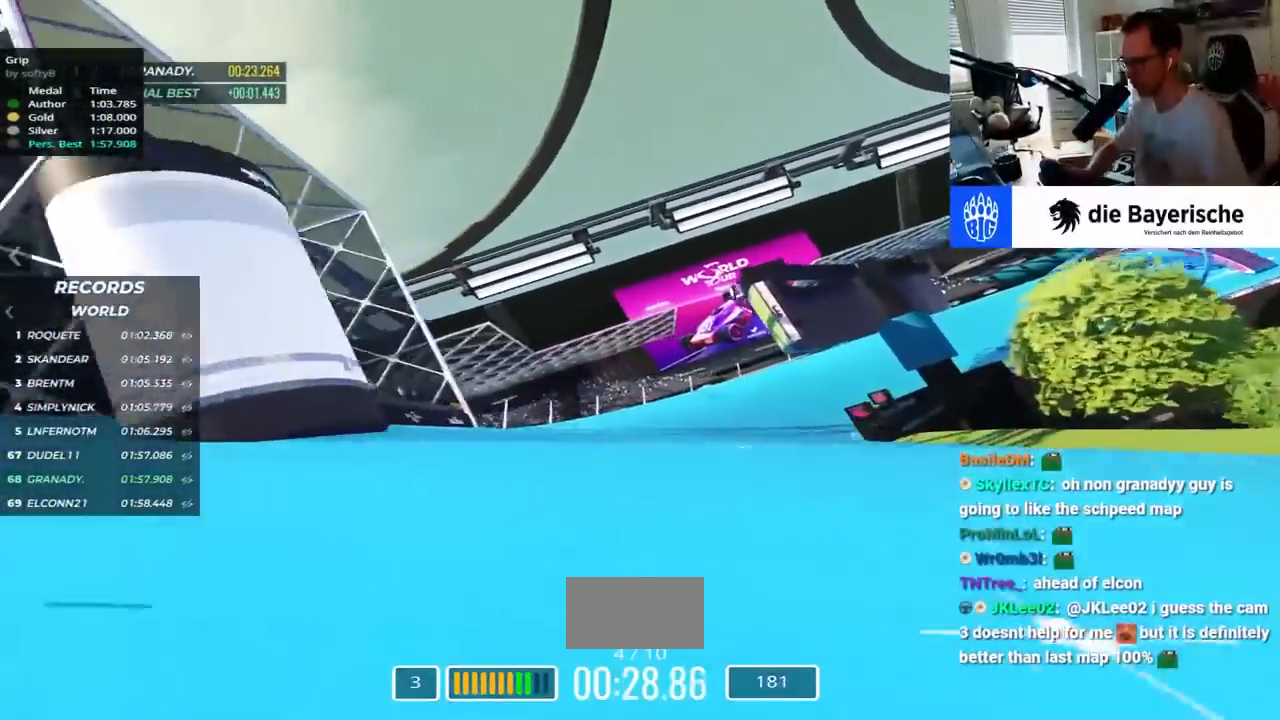
{"keys": ["right", "up"], "events": [[200, "right", "down"]]}
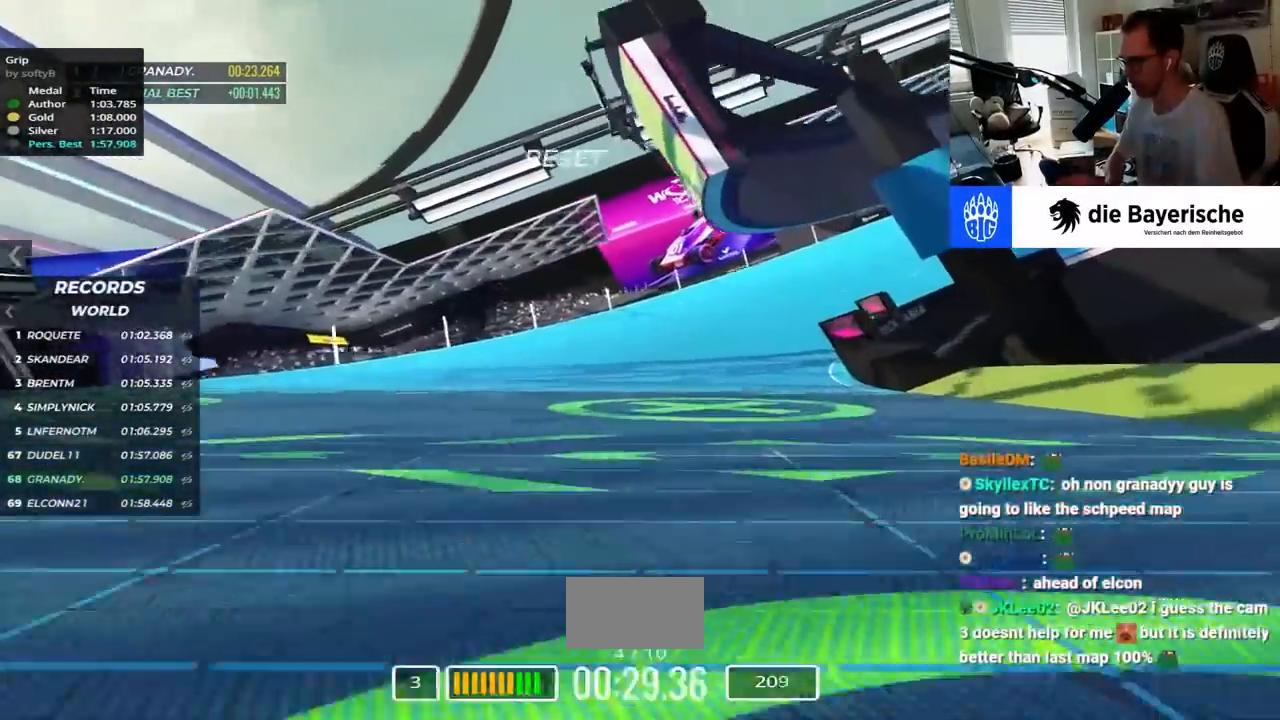
{"keys": ["right", "up"], "events": []}
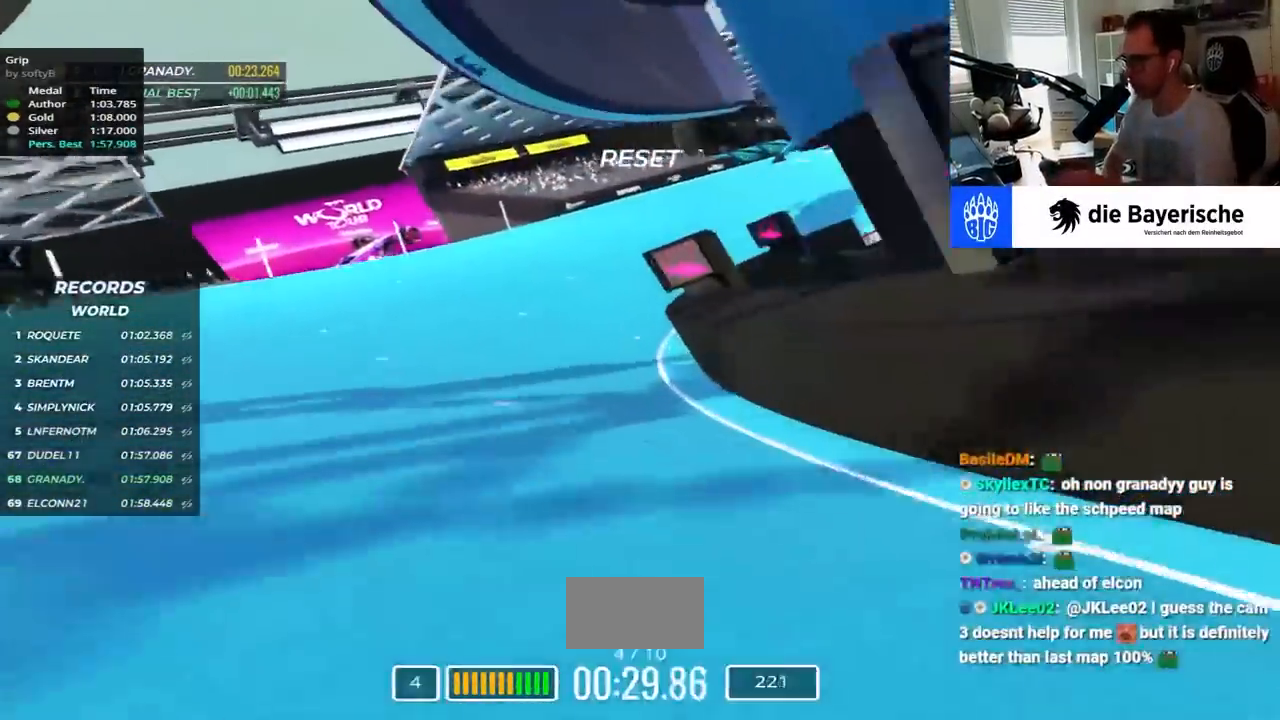
{"keys": ["right", "up"], "events": []}
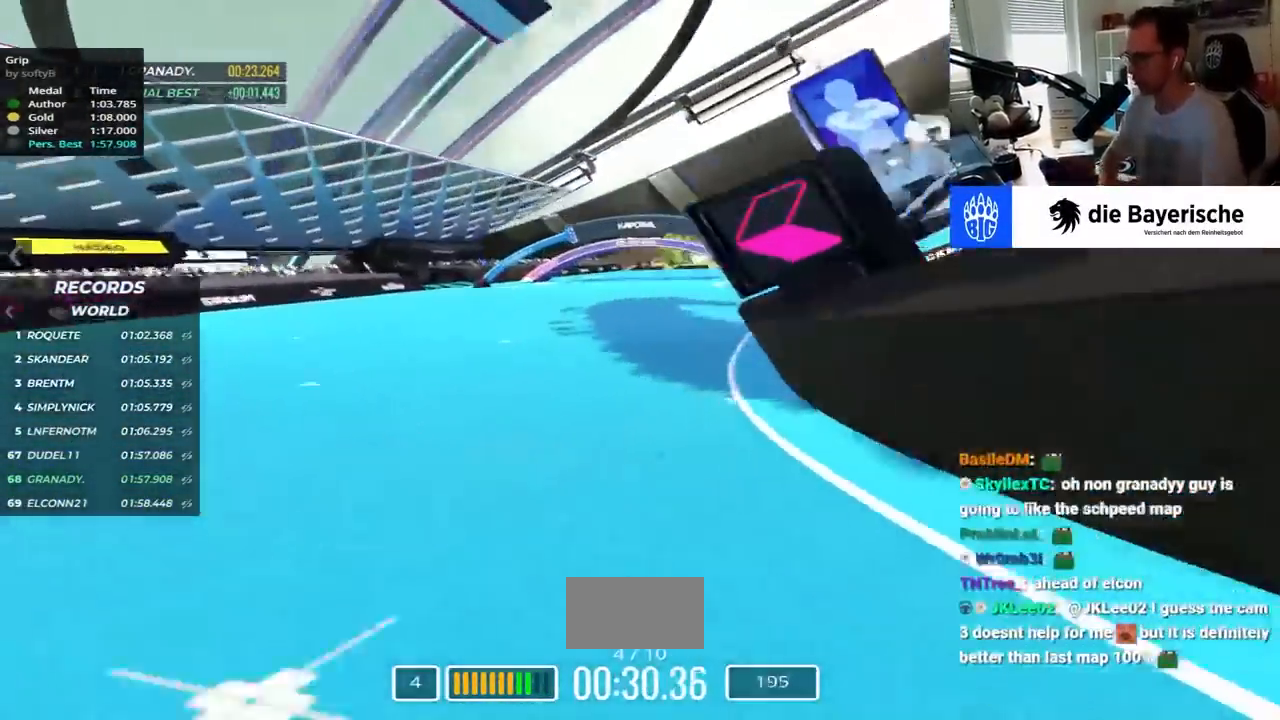
{"keys": ["right", "up"], "events": [[17, "right", "up"], [150, "left", "down"], [300, "left", "up"], [434, "right", "down"]]}
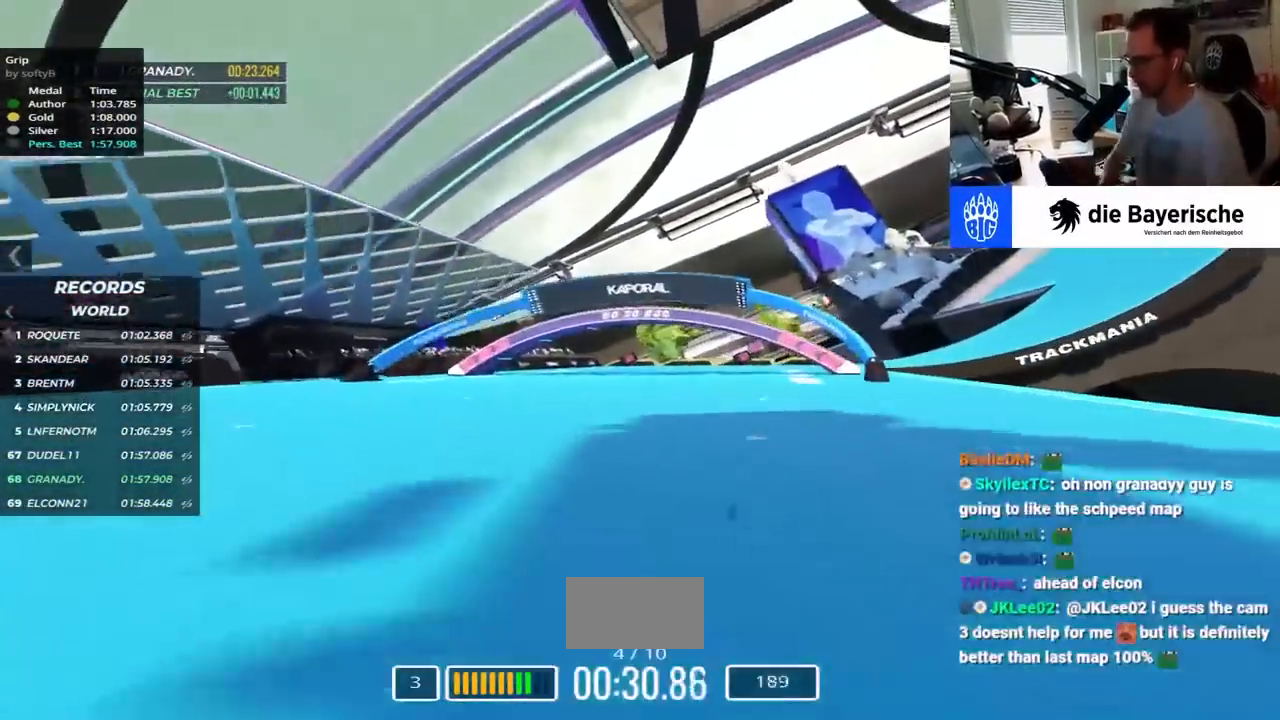
{"keys": ["right", "up"], "events": []}
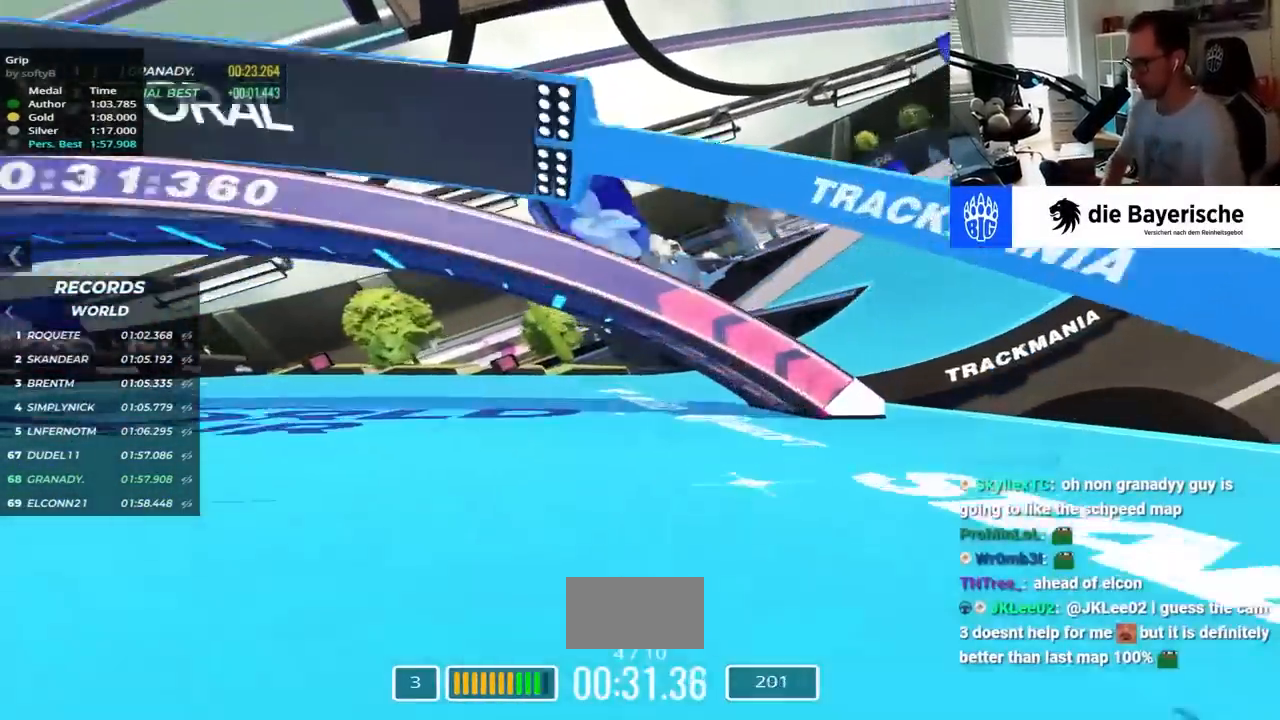
{"keys": ["right", "up"], "events": [[250, "up", "up"], [417, "up", "down"]]}
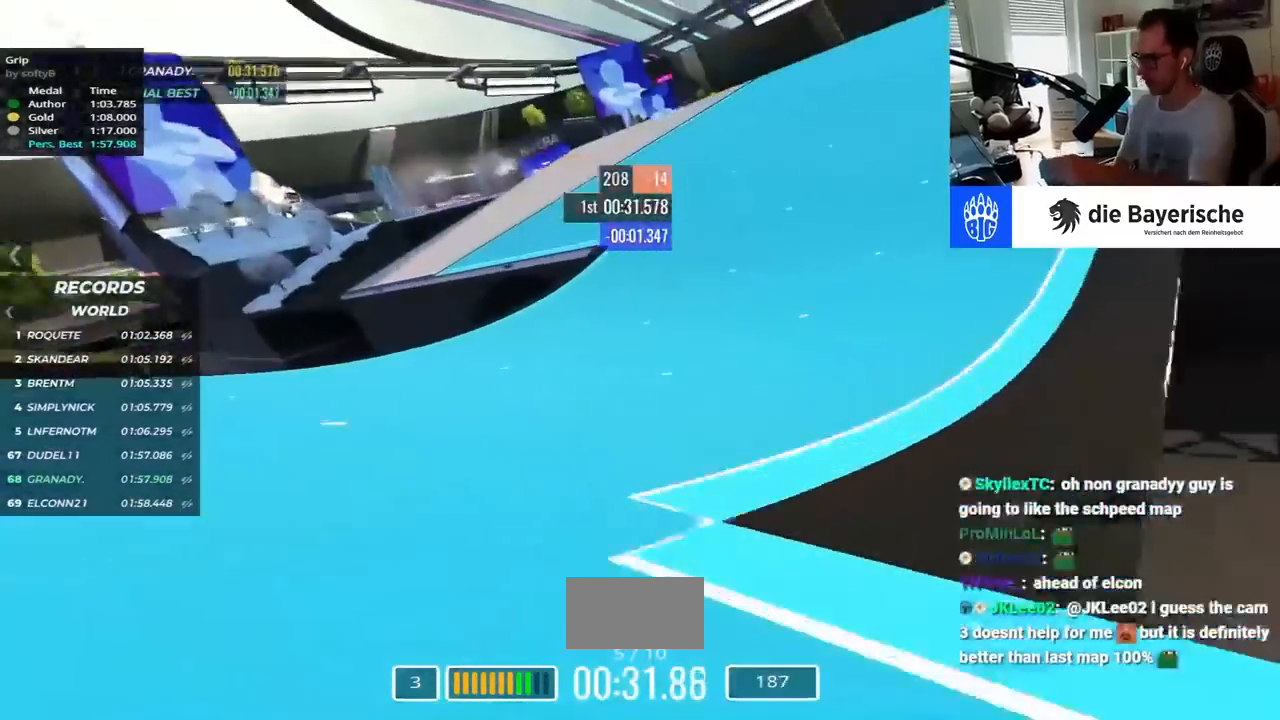
{"keys": ["left", "up"], "events": [[117, "right", "up"], [234, "left", "down"]]}
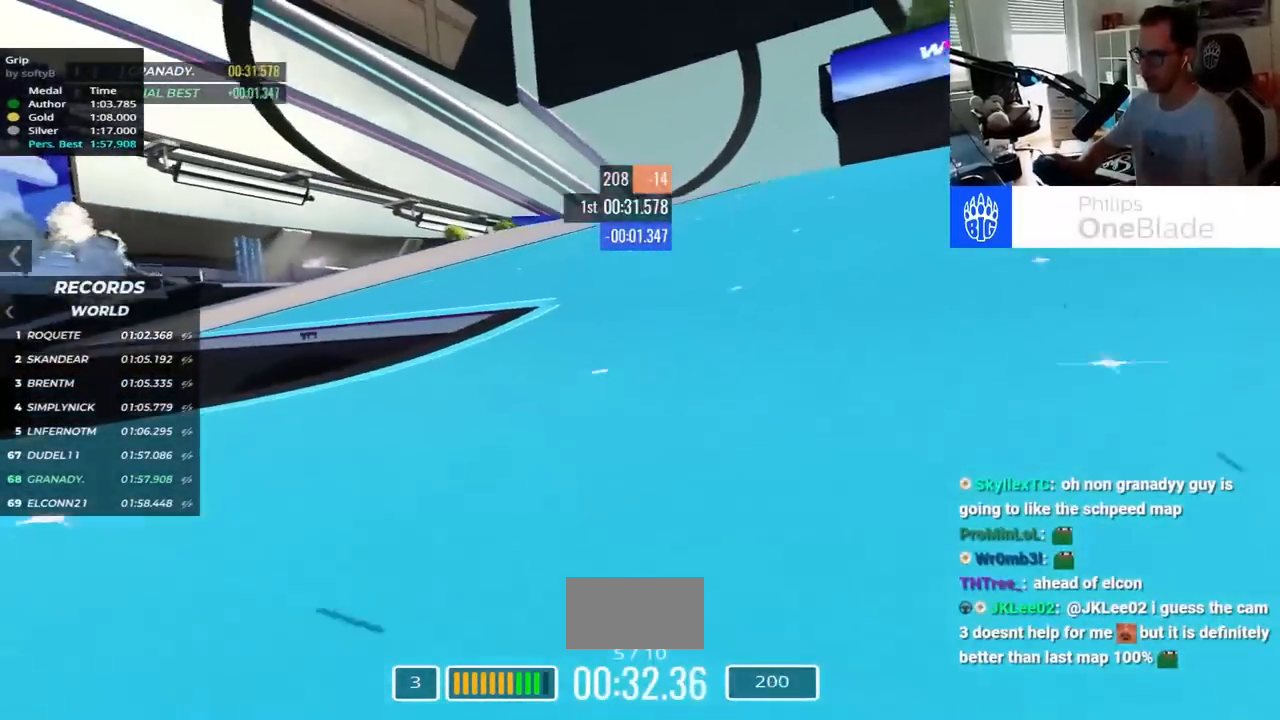
{"keys": ["left", "up"], "events": []}
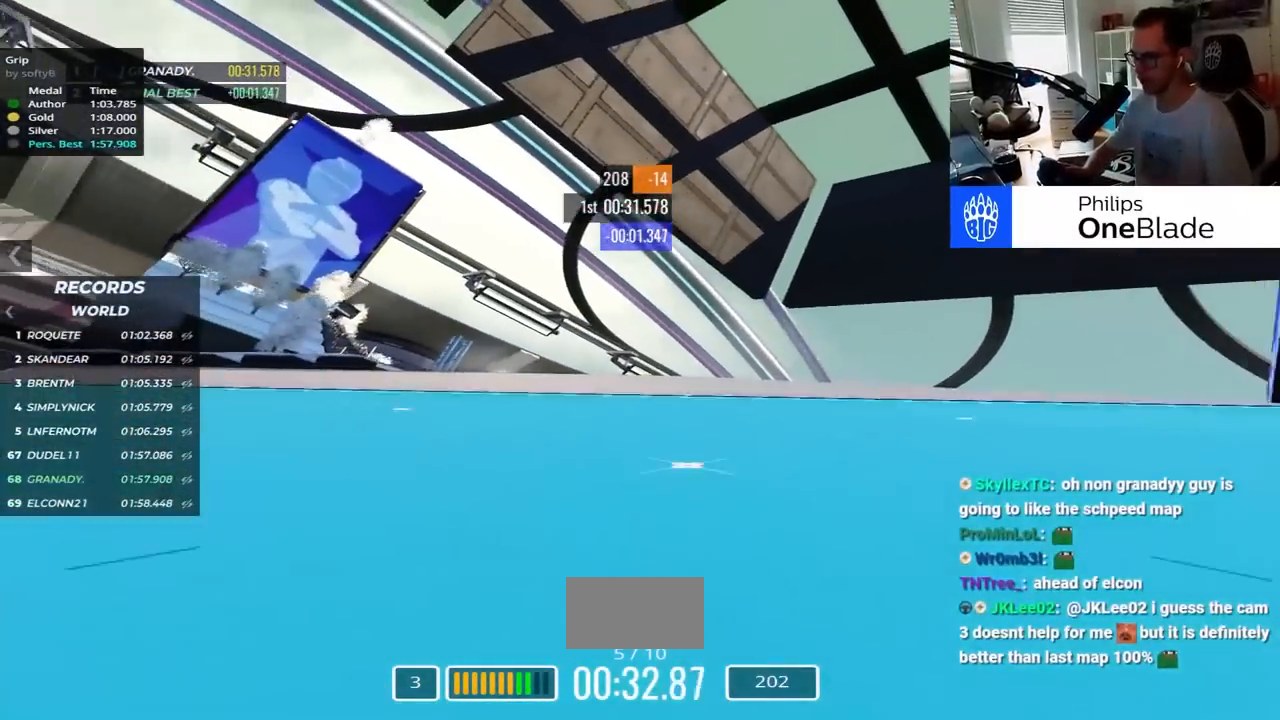
{"keys": ["up"], "events": [[17, "left", "up"]]}
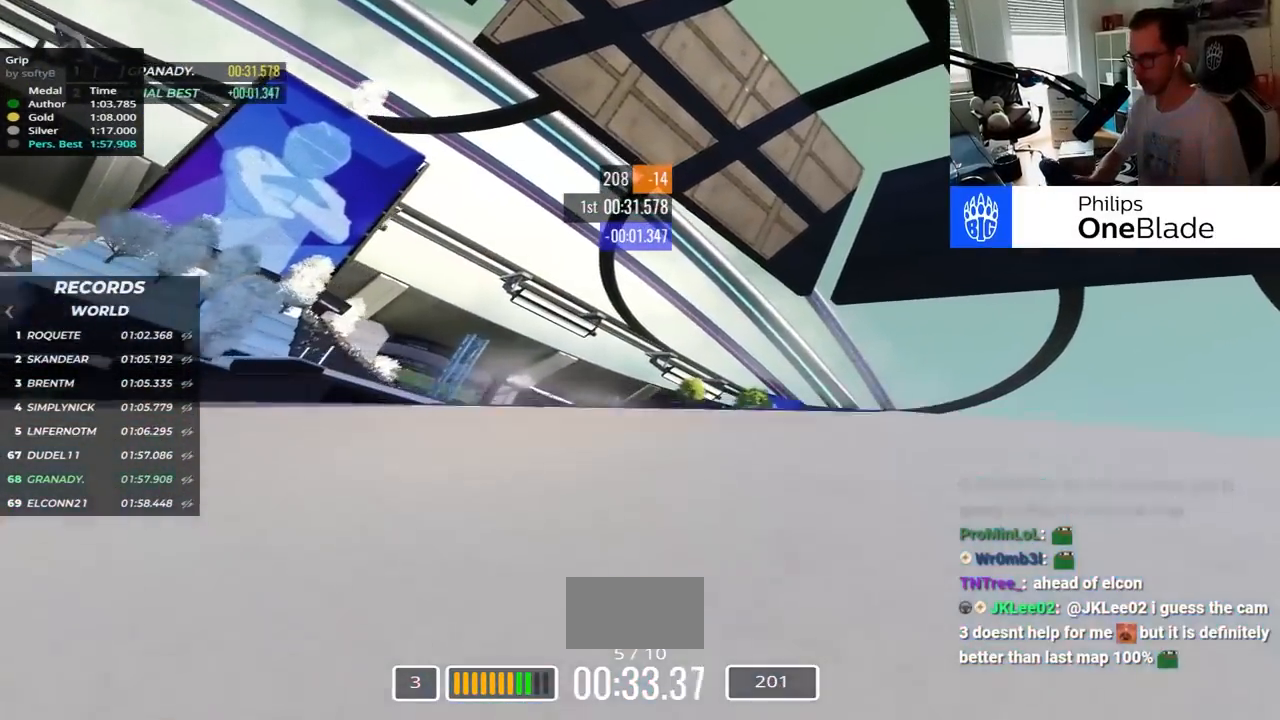
{"keys": ["up"], "events": [[150, "left", "down"], [334, "left", "up"]]}
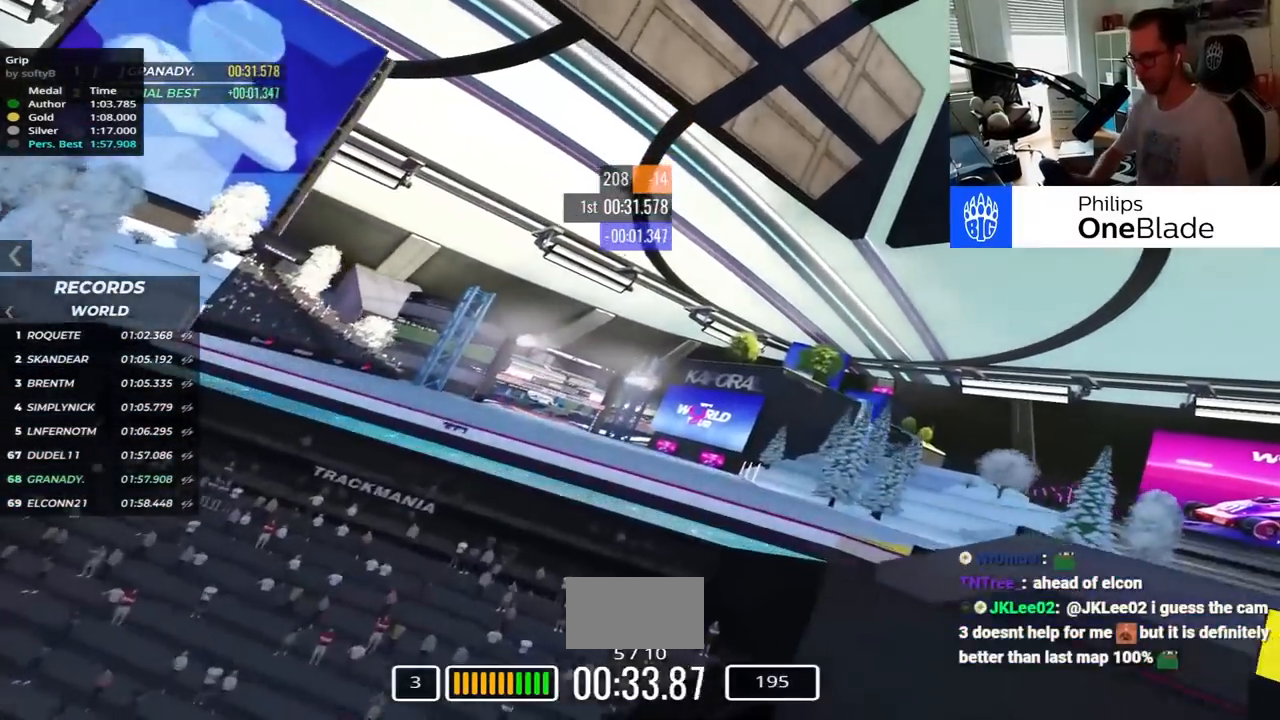
{"keys": ["left", "up"], "events": [[367, "down", "down"], [417, "down", "up"], [467, "left", "down"]]}
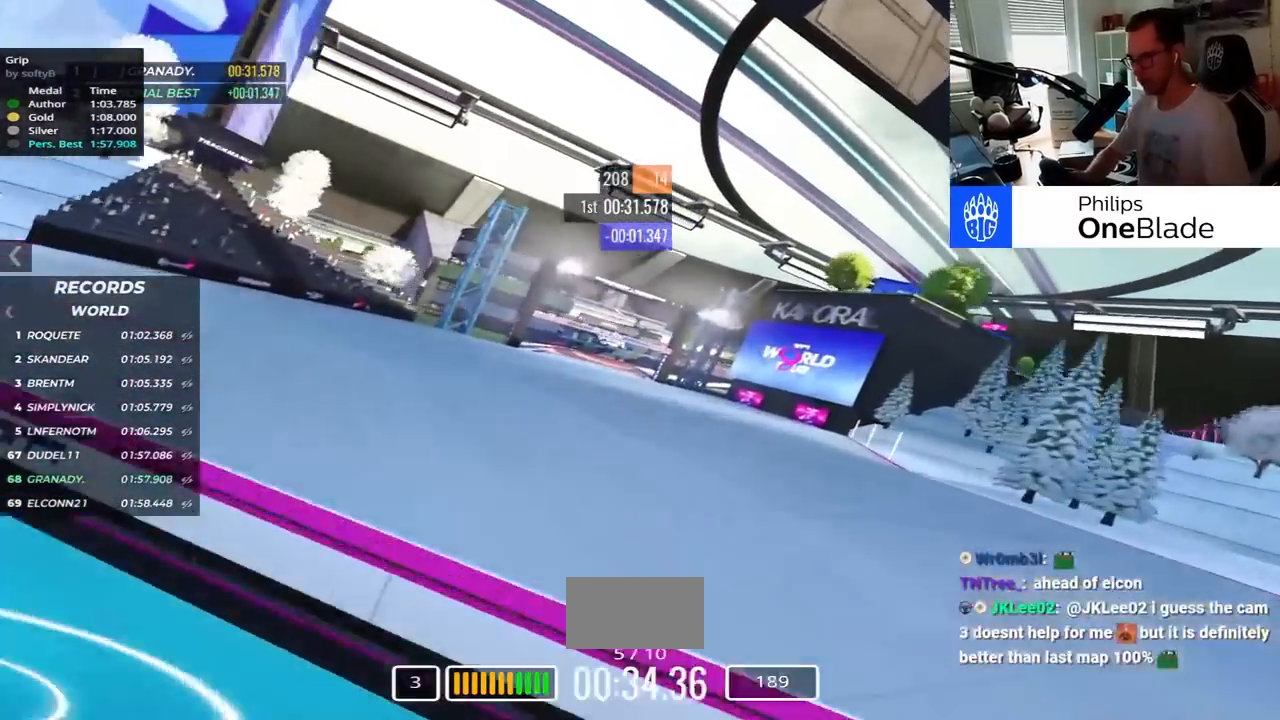
{"keys": ["left", "up"], "events": []}
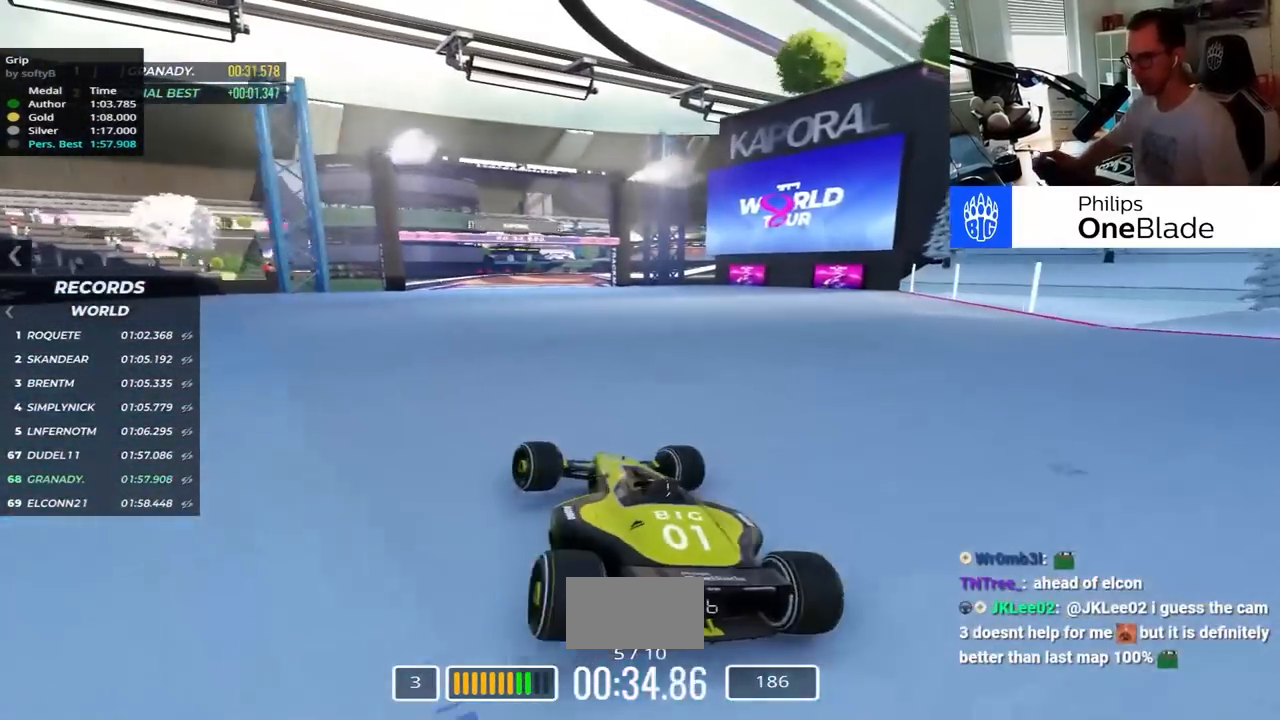
{"keys": ["right", "up"], "events": [[84, "left", "up"], [467, "right", "down"]]}
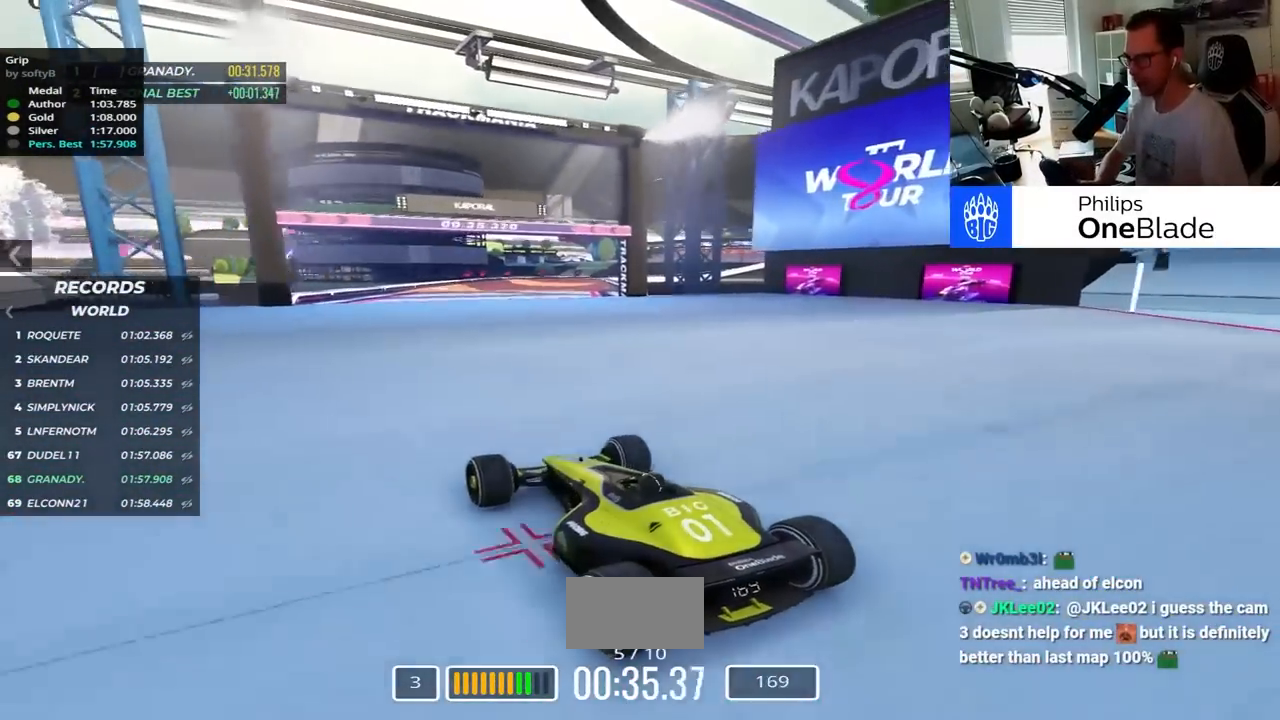
{"keys": ["right", "up"], "events": []}
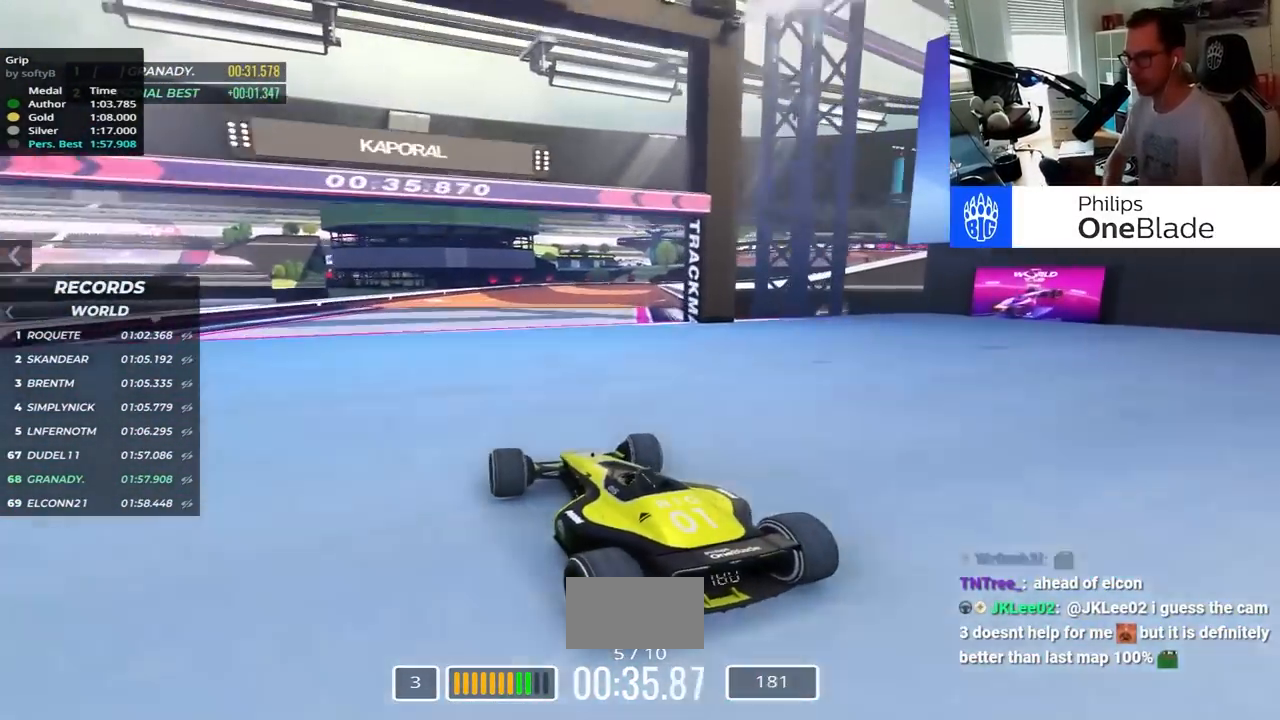
{"keys": ["left", "up"], "events": [[84, "right", "up"], [467, "left", "down"]]}
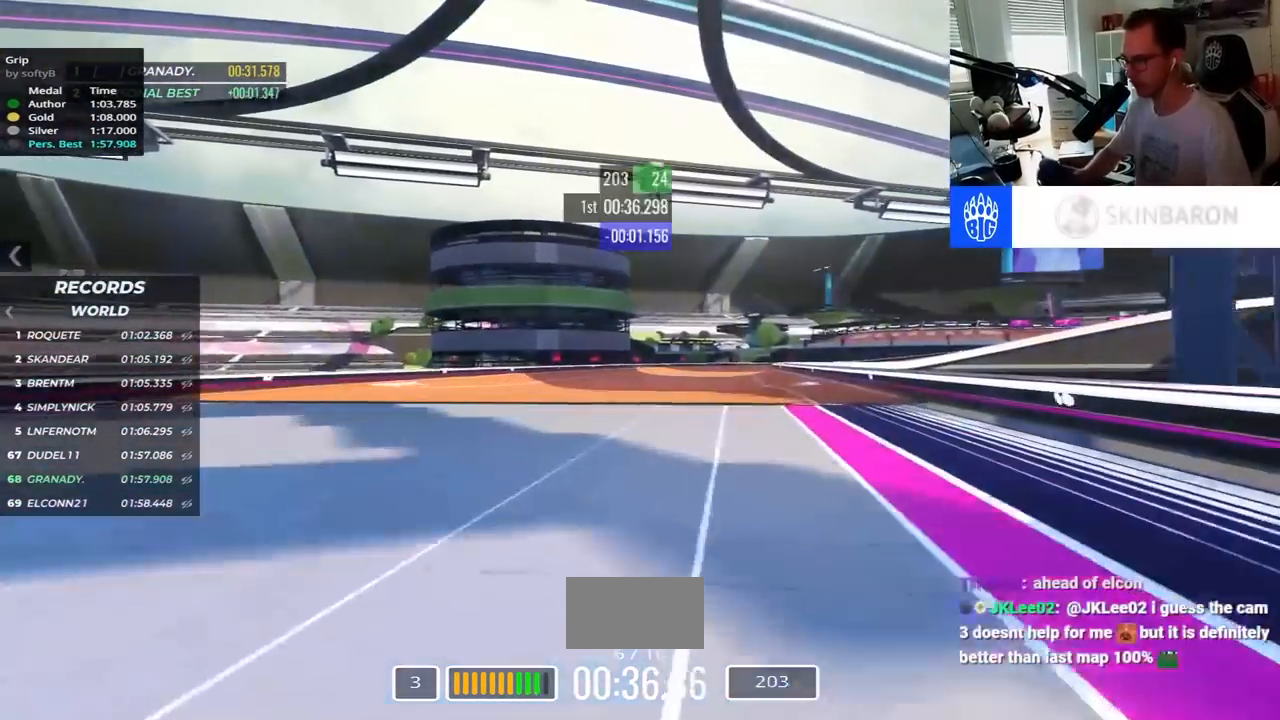
{"keys": ["up"], "events": [[384, "left", "up"]]}
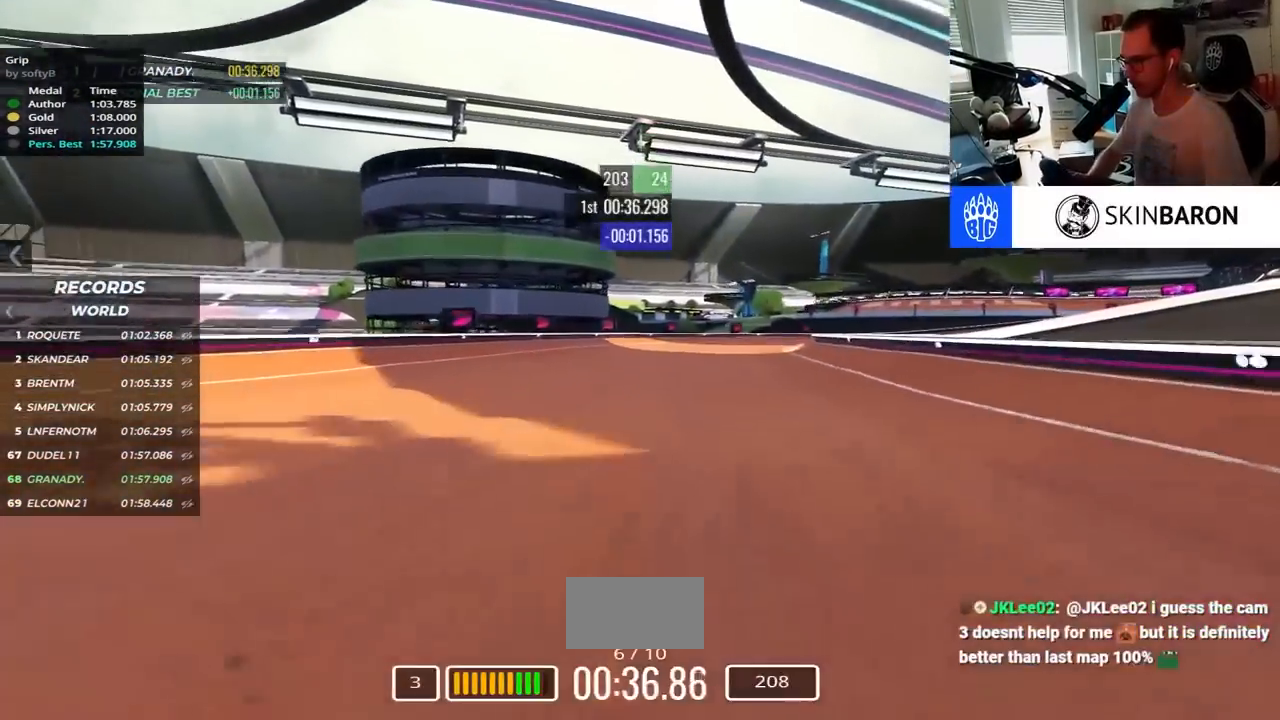
{"keys": ["right", "up"], "events": [[67, "right", "down"]]}
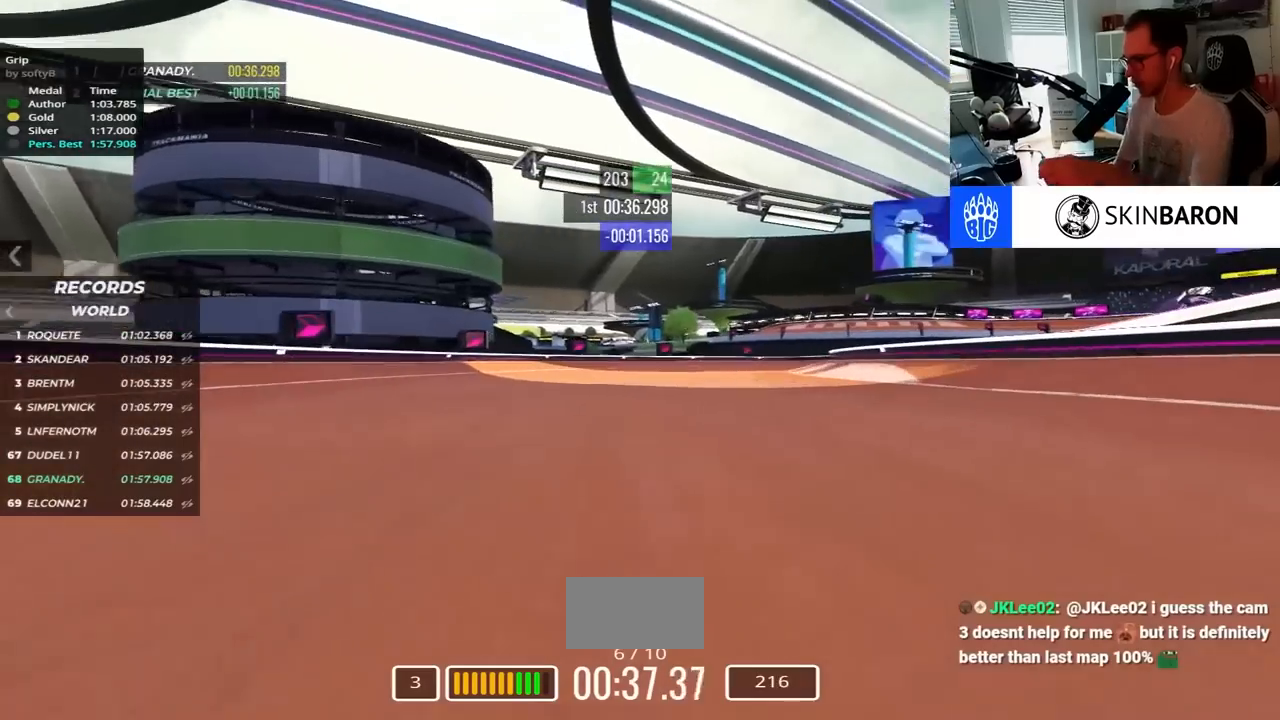
{"keys": ["right", "up"], "events": []}
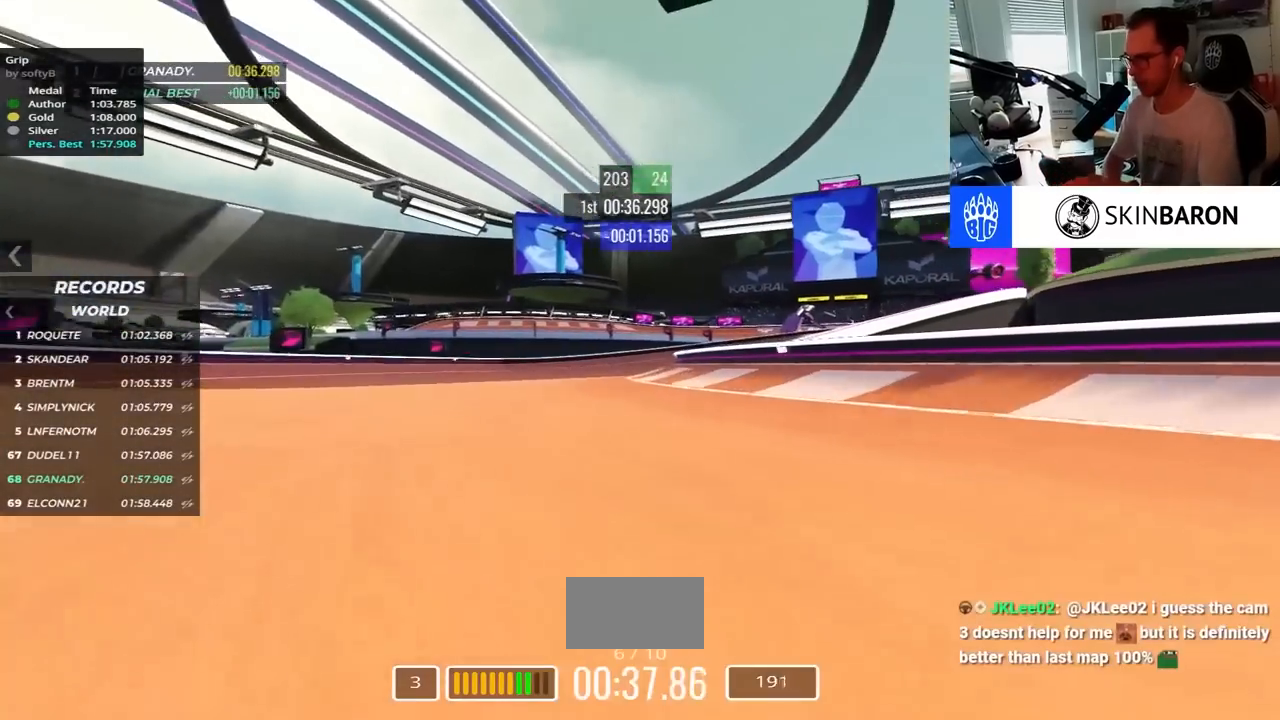
{"keys": ["right", "up"], "events": []}